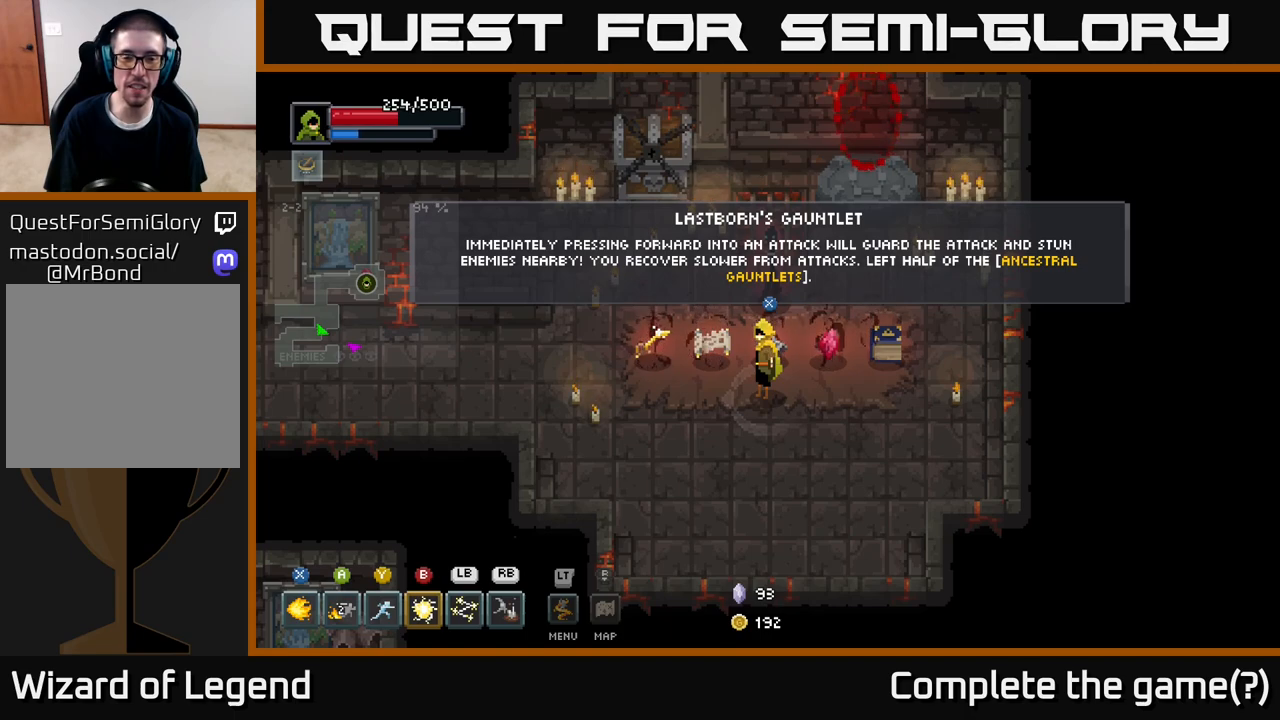
Gameplay with a controller (Xbox layout); each line is a JSON object with the inputs held at the frame after it. "events" lists button and stick changes between this image and that frame as [ms after this image, input, new state], when the widget could be followed in between.
{"buttons": [], "left_stick": "center", "right_stick": "center", "events": []}
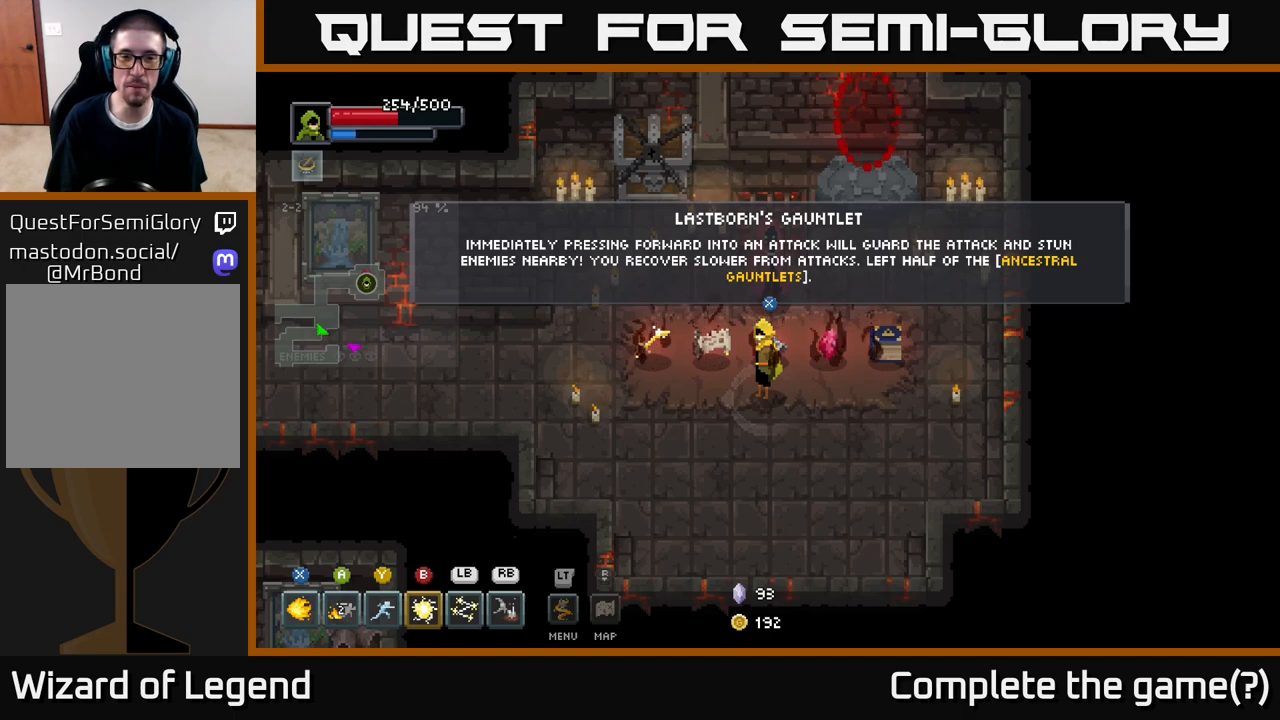
{"buttons": [], "left_stick": "center", "right_stick": "center", "events": []}
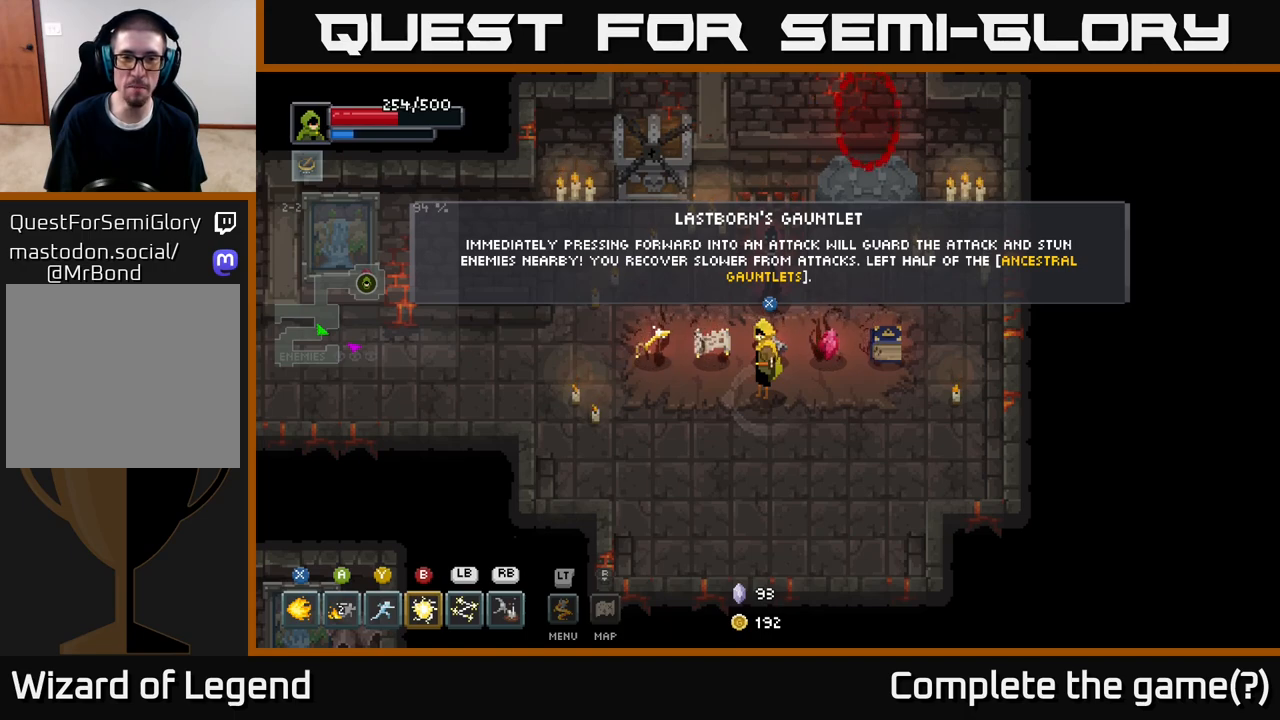
{"buttons": [], "left_stick": "center", "right_stick": "center", "events": []}
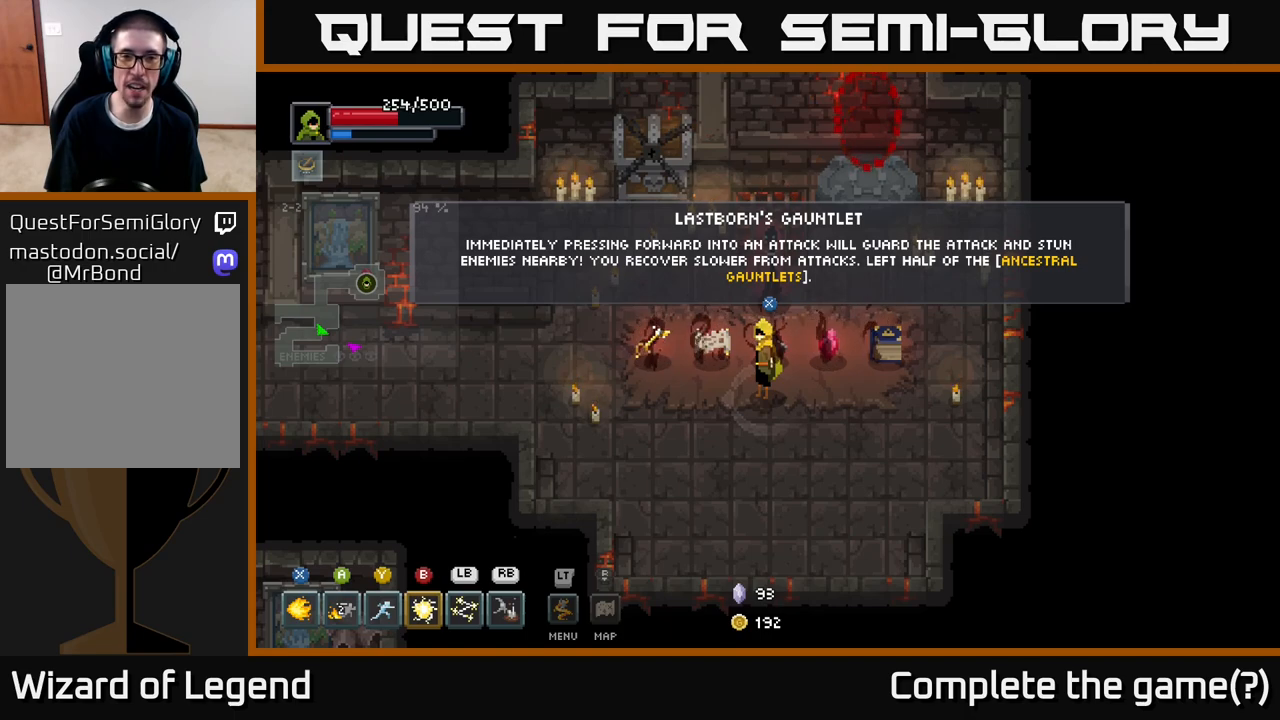
{"buttons": [], "left_stick": "center", "right_stick": "center", "events": []}
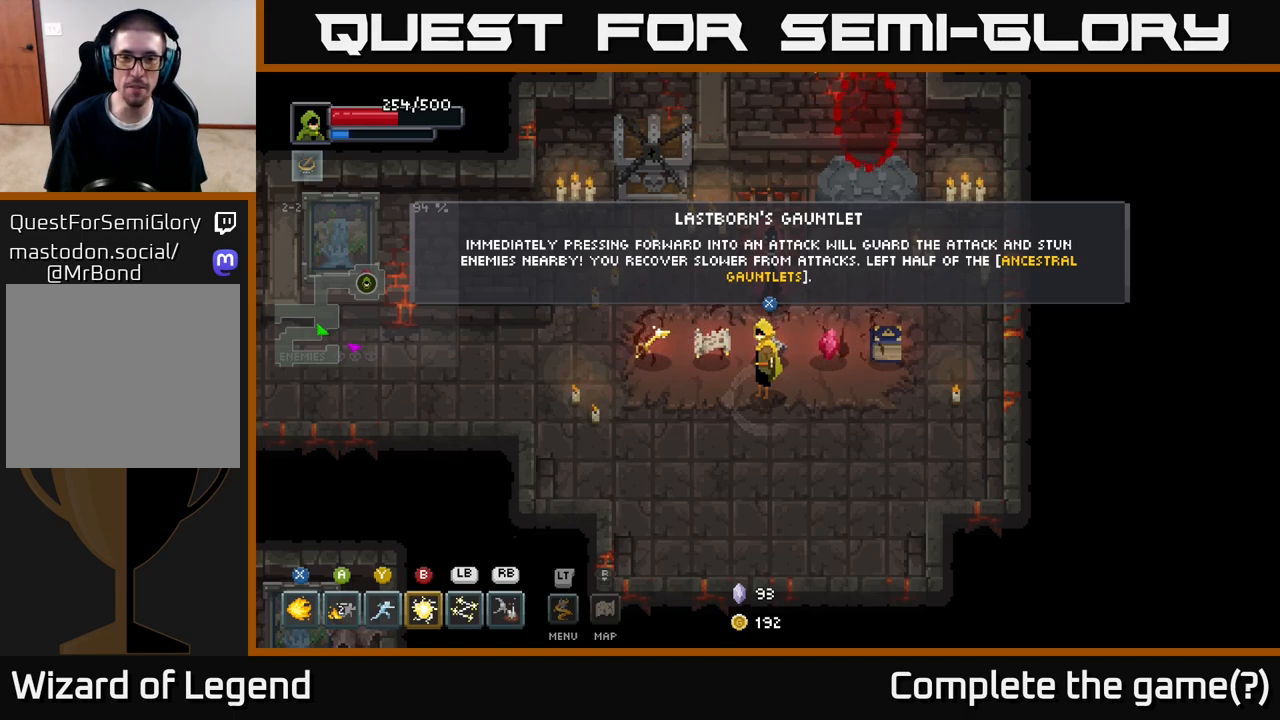
{"buttons": [], "left_stick": "center", "right_stick": "center", "events": []}
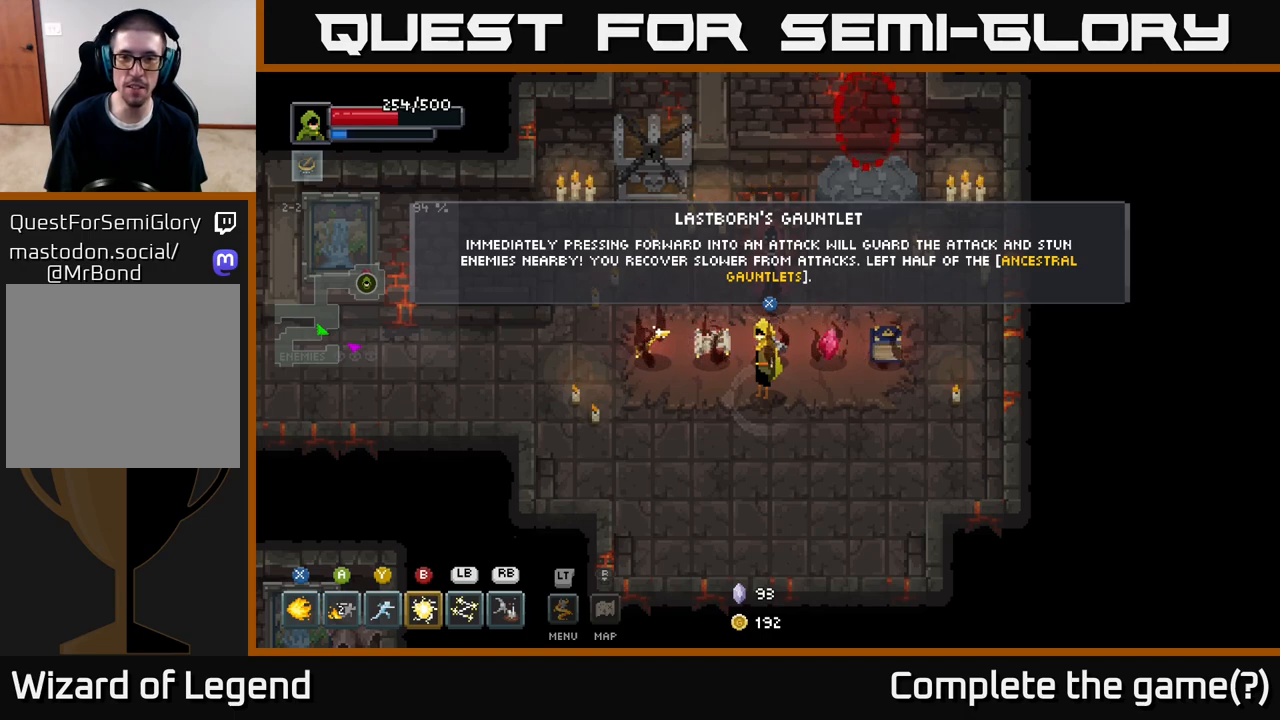
{"buttons": [], "left_stick": "center", "right_stick": "center", "events": []}
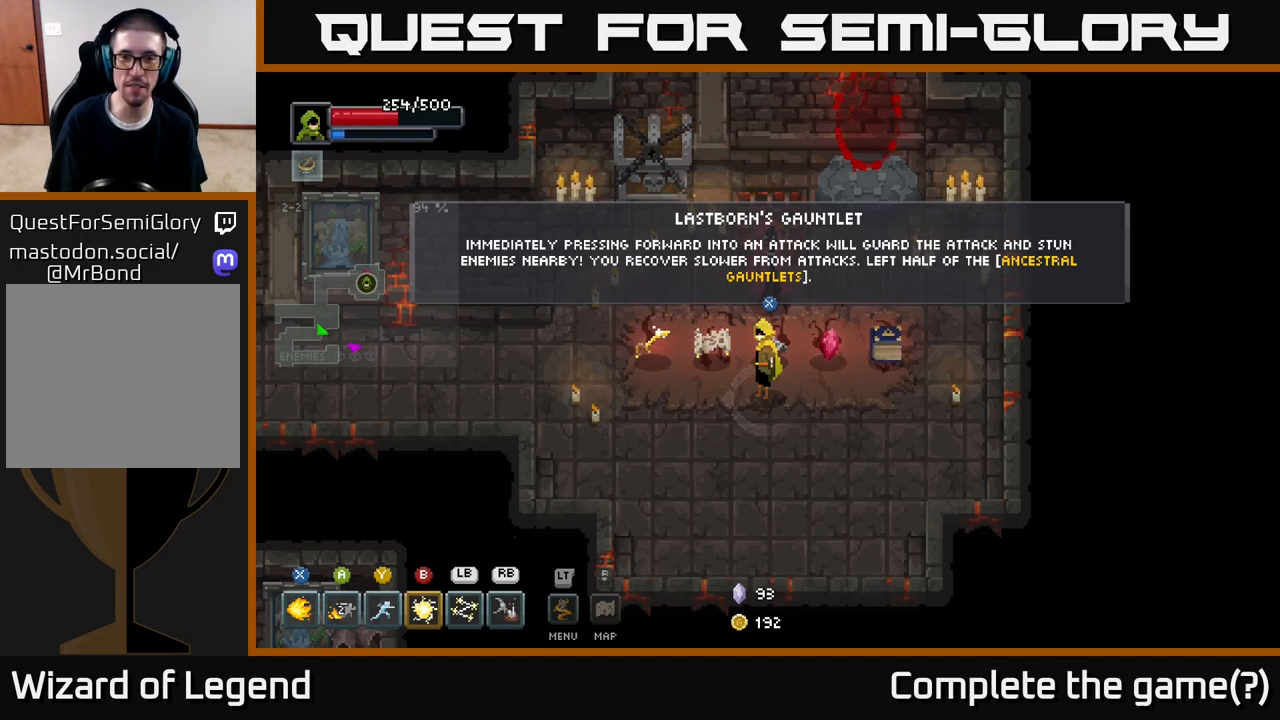
{"buttons": [], "left_stick": "down-left", "right_stick": "center", "events": [[450, "left_stick", "down-left"]]}
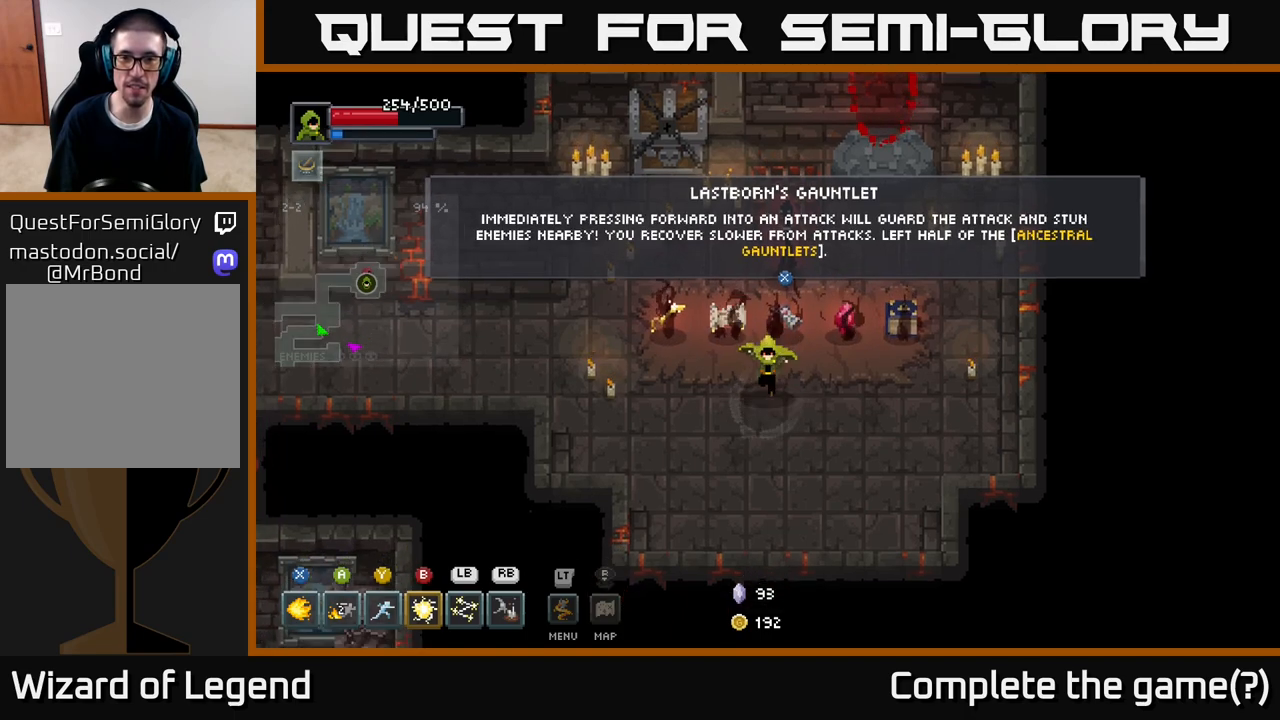
{"buttons": [], "left_stick": "center", "right_stick": "center", "events": [[167, "left_stick", "center"], [267, "left_stick", "up-right"], [500, "left_stick", "center"]]}
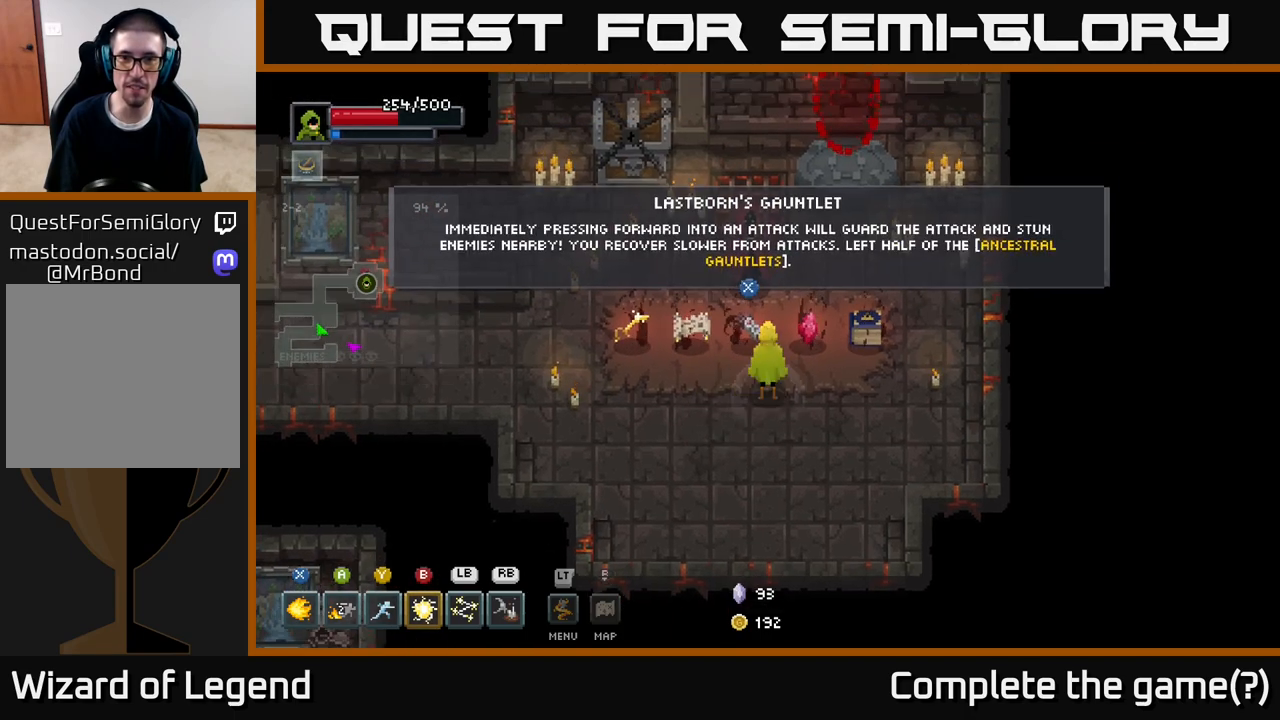
{"buttons": [], "left_stick": "center", "right_stick": "center", "events": []}
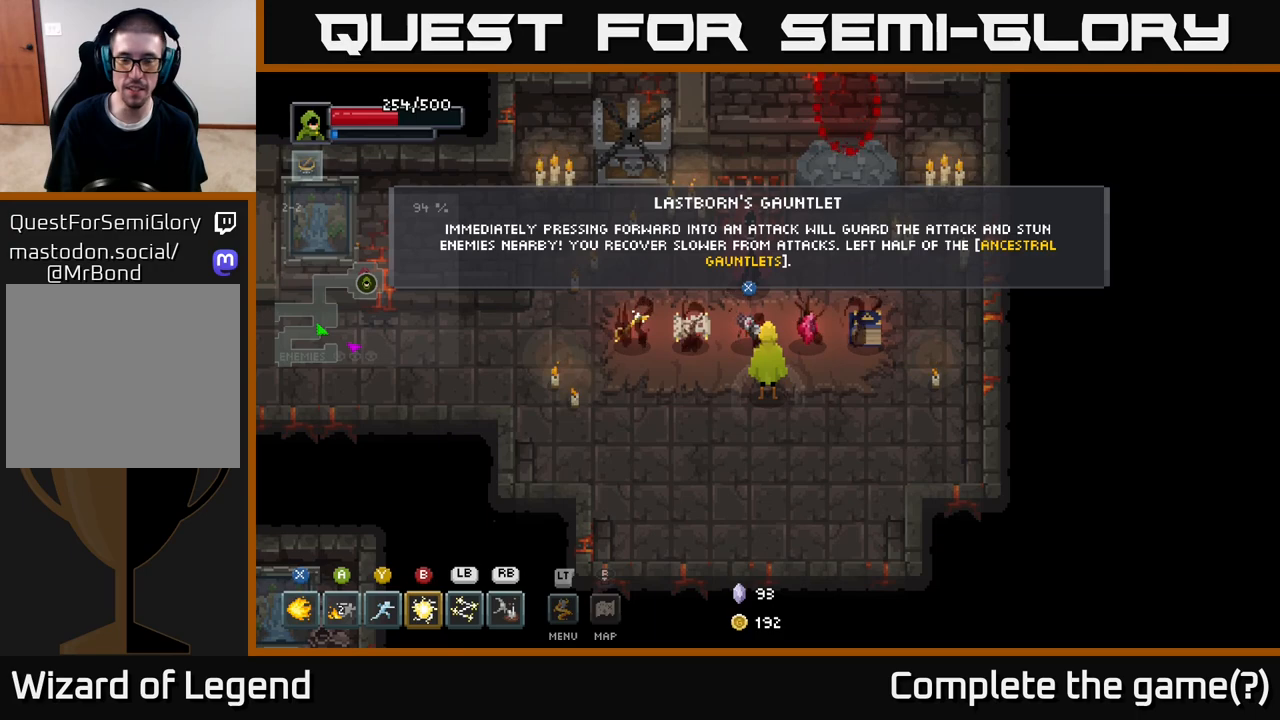
{"buttons": [], "left_stick": "center", "right_stick": "center", "events": []}
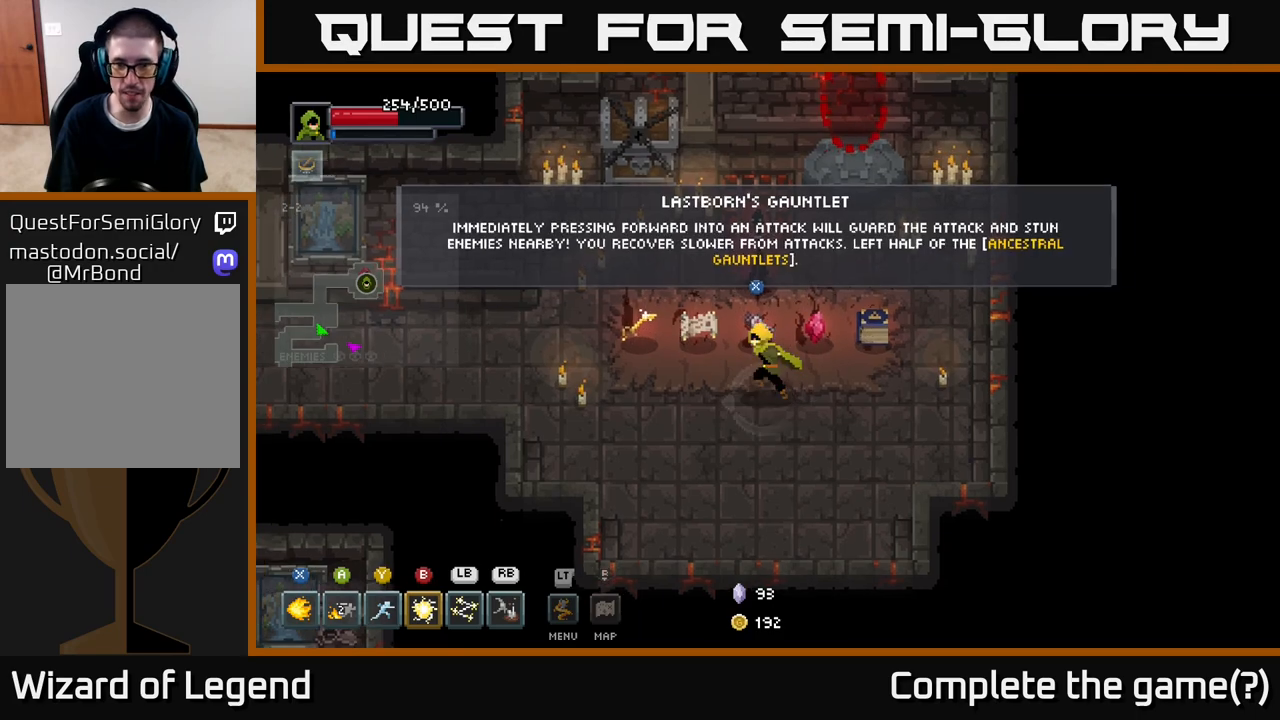
{"buttons": [], "left_stick": "center", "right_stick": "center", "events": [[17, "left_stick", "left"], [383, "left_stick", "center"]]}
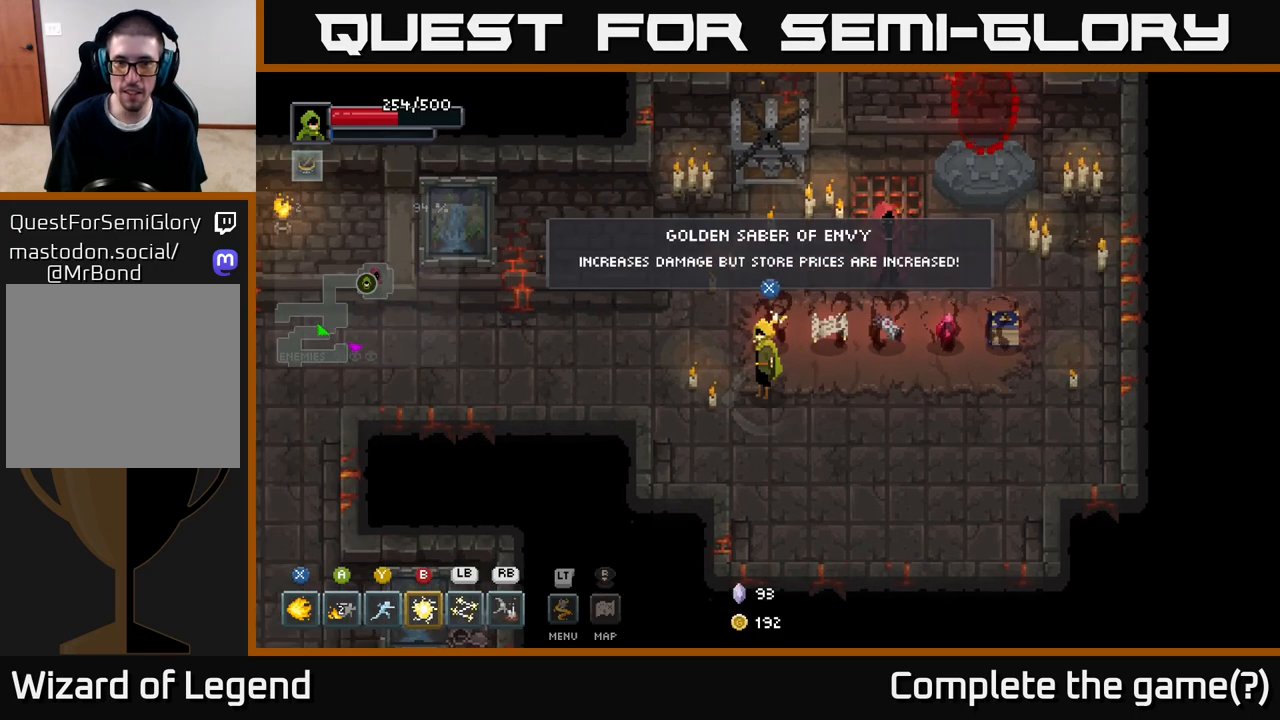
{"buttons": [], "left_stick": "center", "right_stick": "center", "events": []}
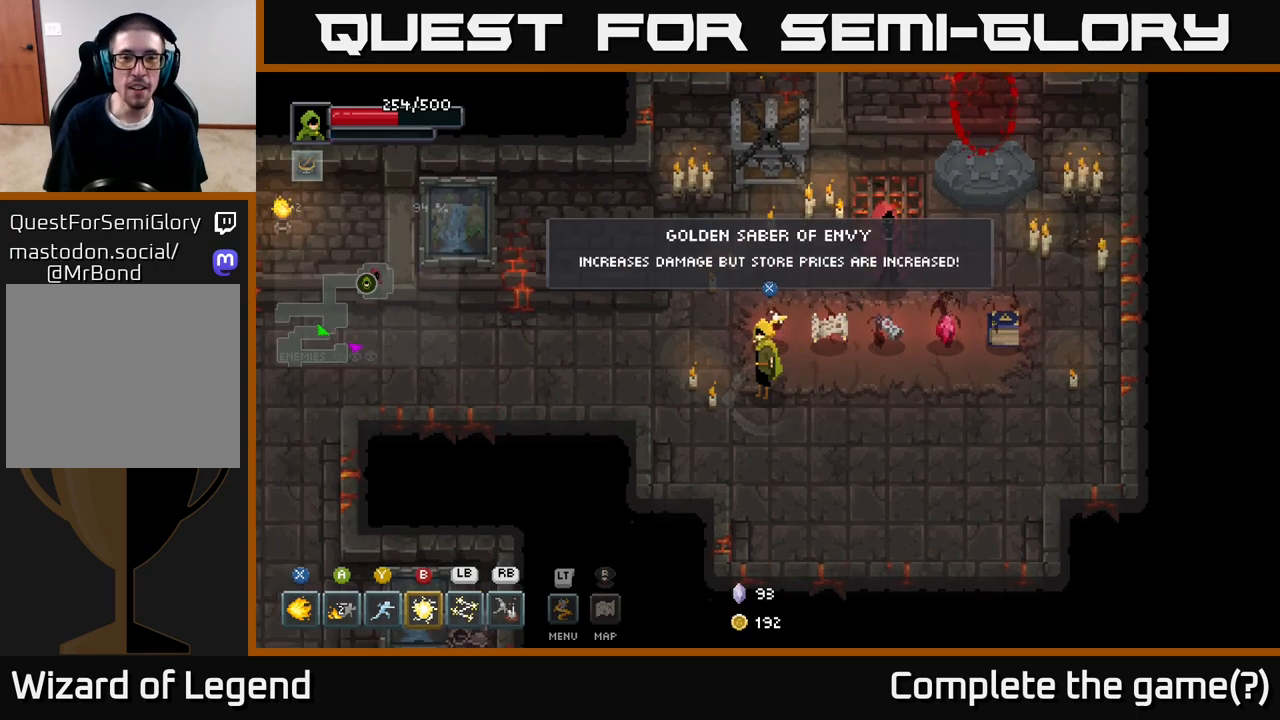
{"buttons": [], "left_stick": "center", "right_stick": "center", "events": []}
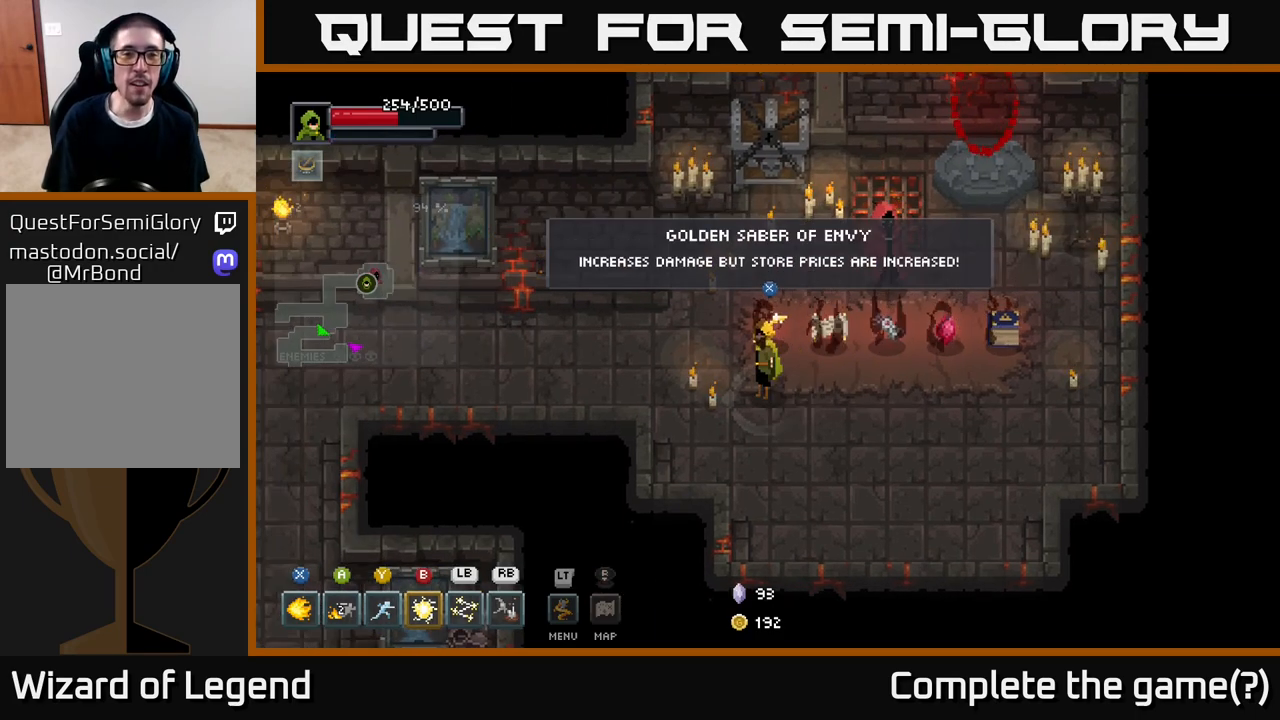
{"buttons": [], "left_stick": "center", "right_stick": "center", "events": []}
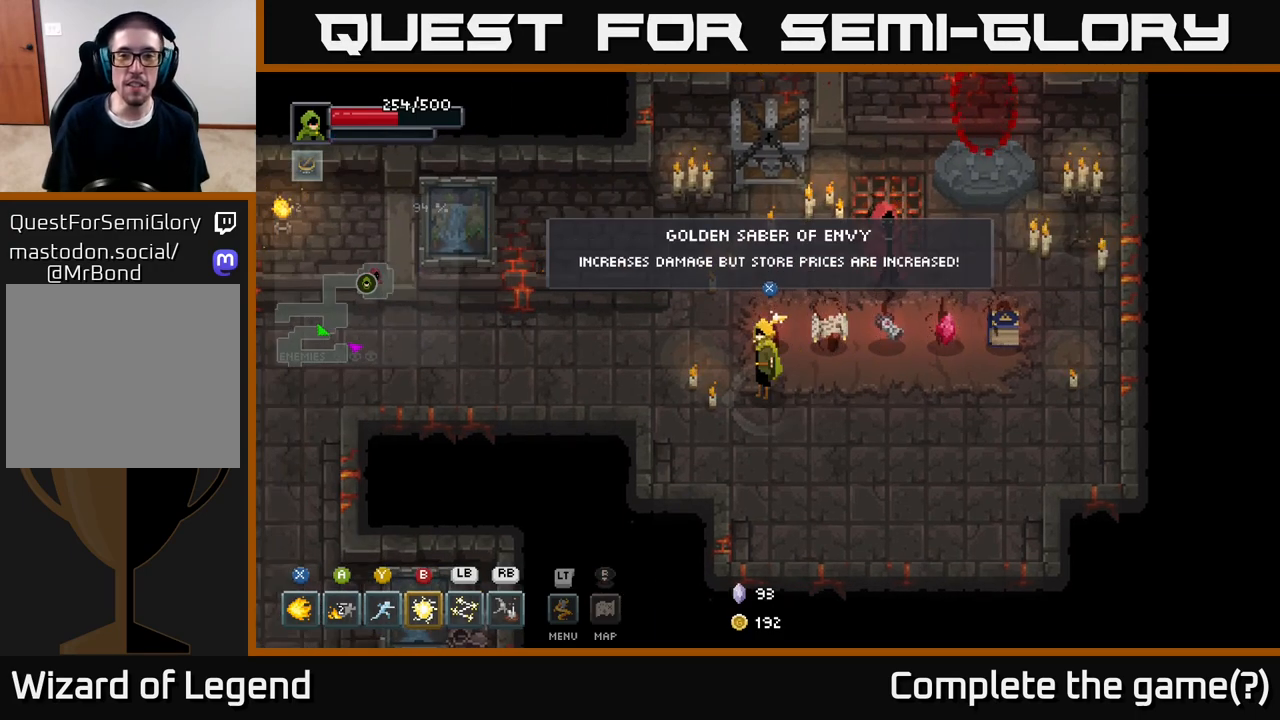
{"buttons": [], "left_stick": "center", "right_stick": "center", "events": []}
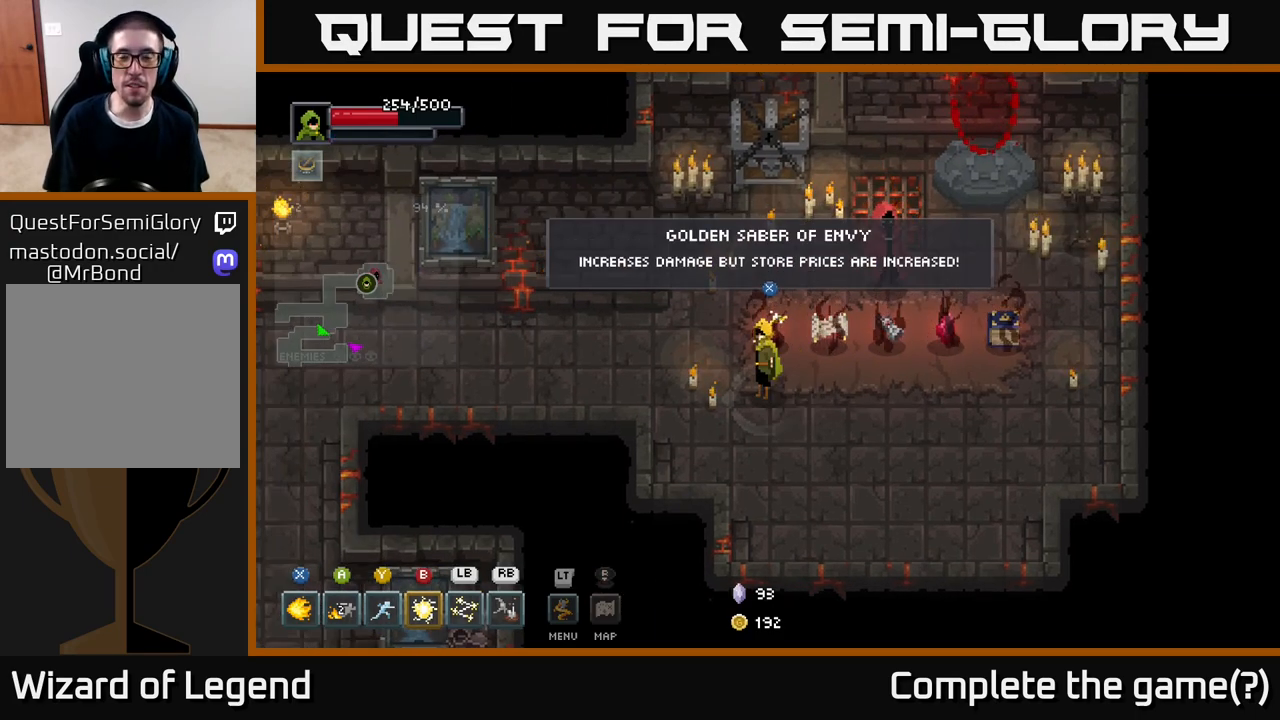
{"buttons": [], "left_stick": "center", "right_stick": "center", "events": []}
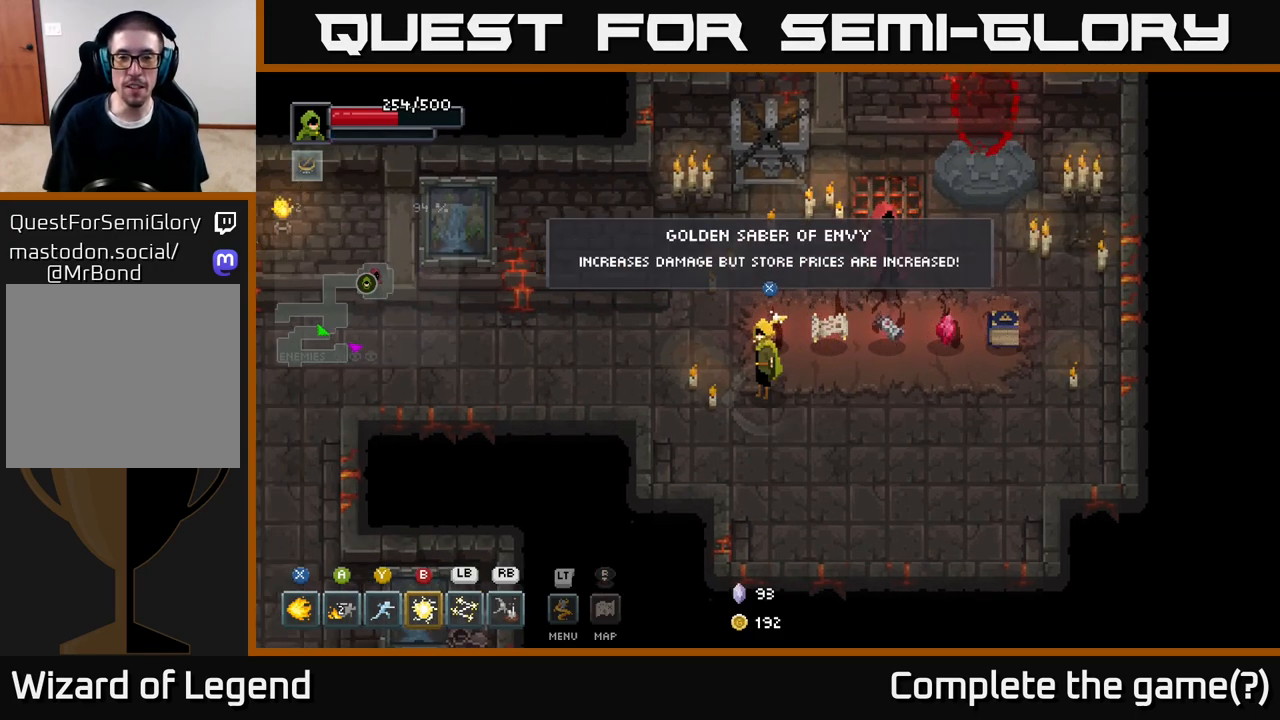
{"buttons": [], "left_stick": "up-right", "right_stick": "center", "events": [[217, "left_stick", "left"], [317, "left_stick", "center"], [433, "left_stick", "up-right"]]}
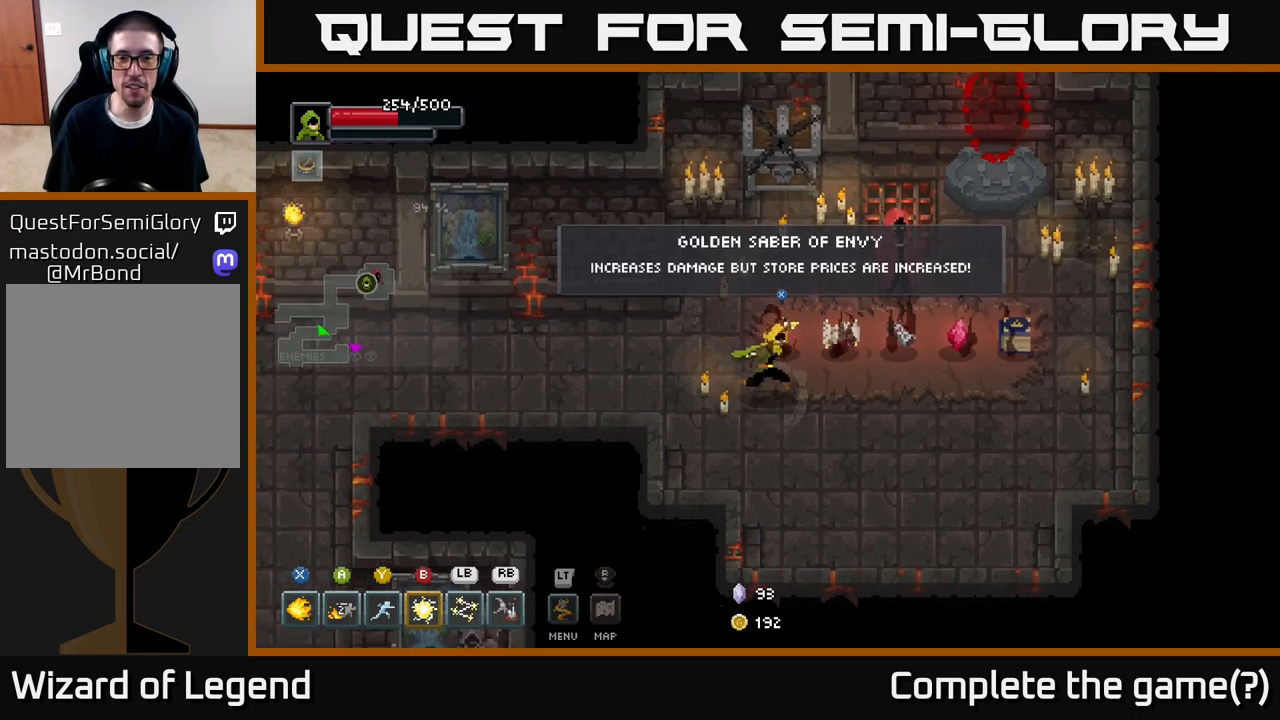
{"buttons": [], "left_stick": "center", "right_stick": "center", "events": [[67, "left_stick", "center"]]}
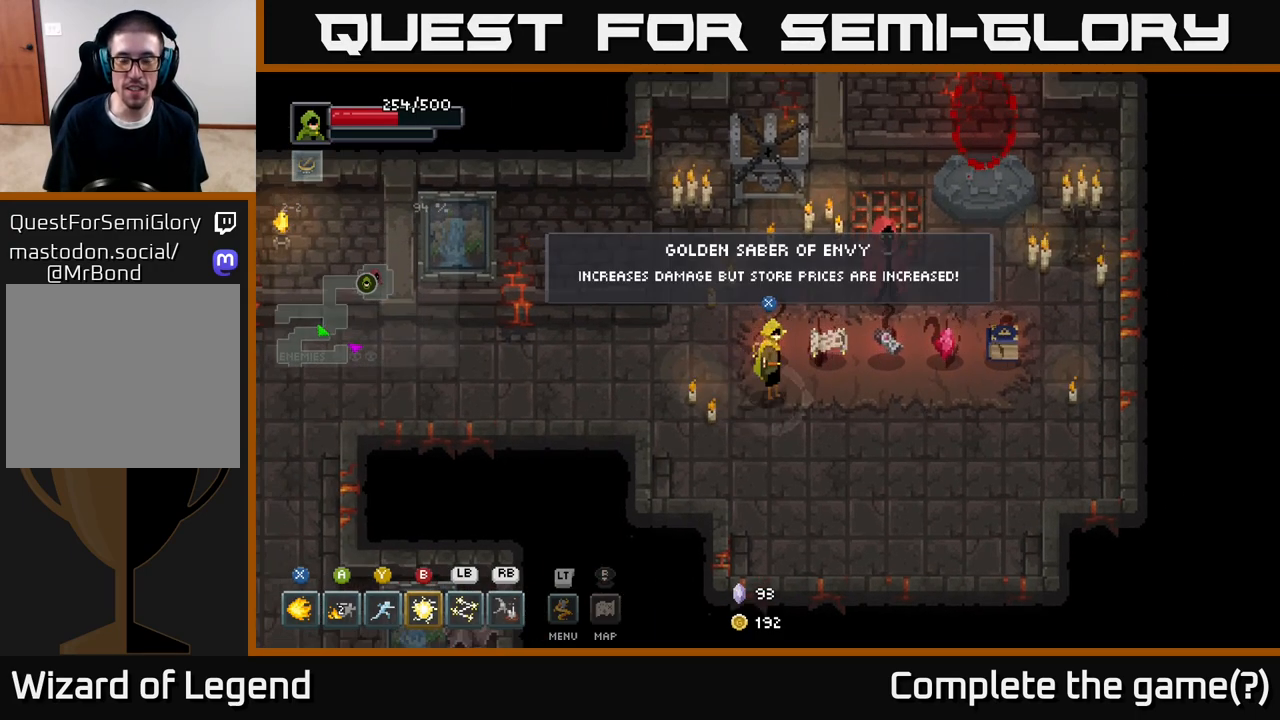
{"buttons": [], "left_stick": "center", "right_stick": "center", "events": []}
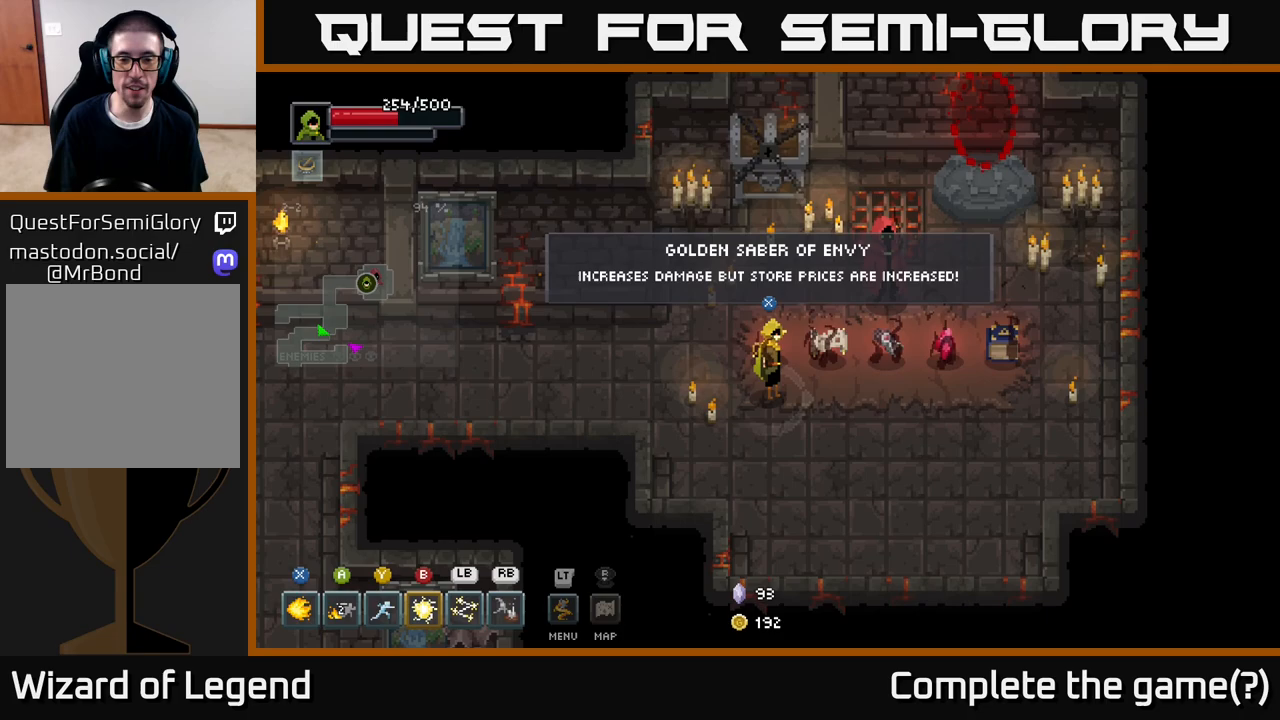
{"buttons": [], "left_stick": "center", "right_stick": "center", "events": []}
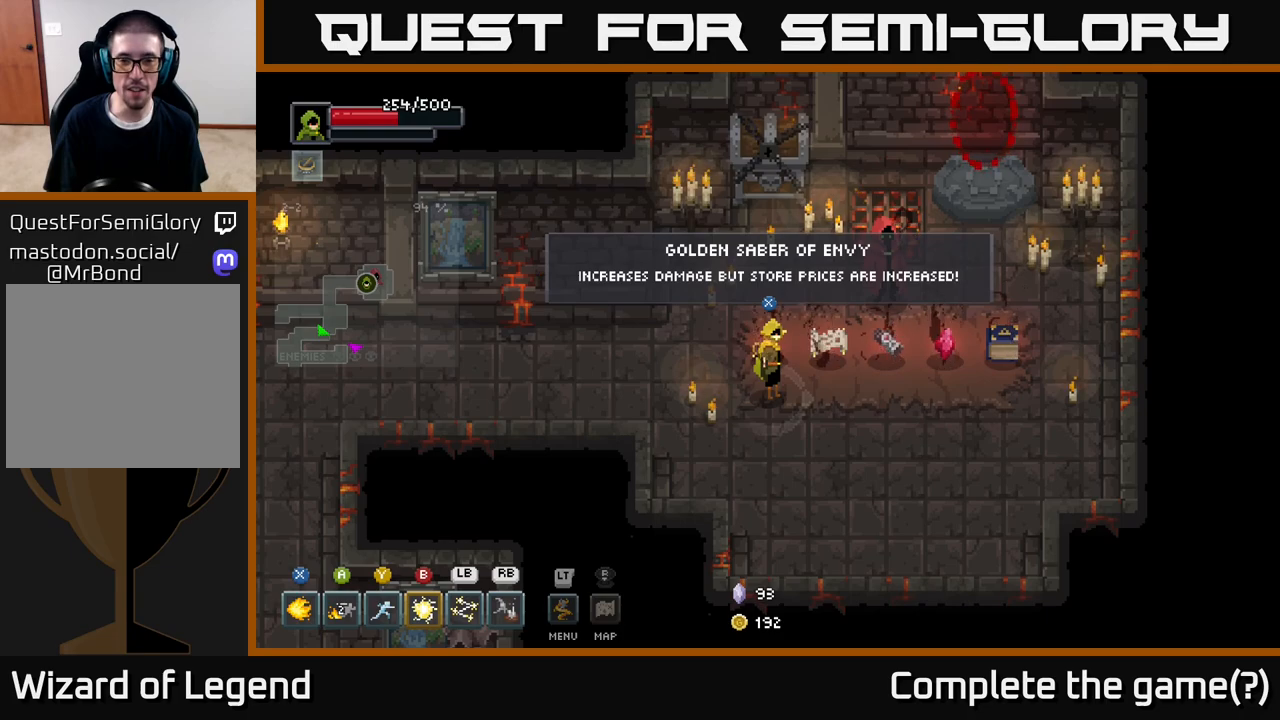
{"buttons": [], "left_stick": "right", "right_stick": "center", "events": [[450, "left_stick", "right"]]}
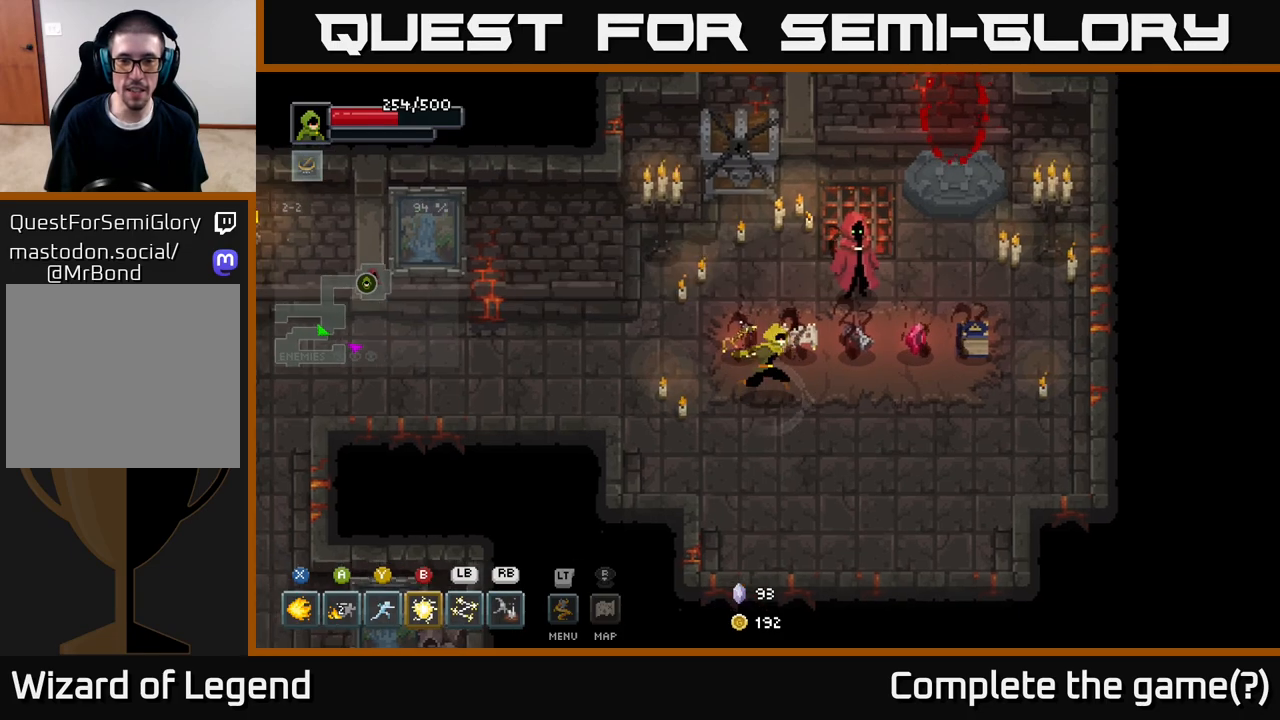
{"buttons": [], "left_stick": "center", "right_stick": "center", "events": [[100, "left_stick", "center"]]}
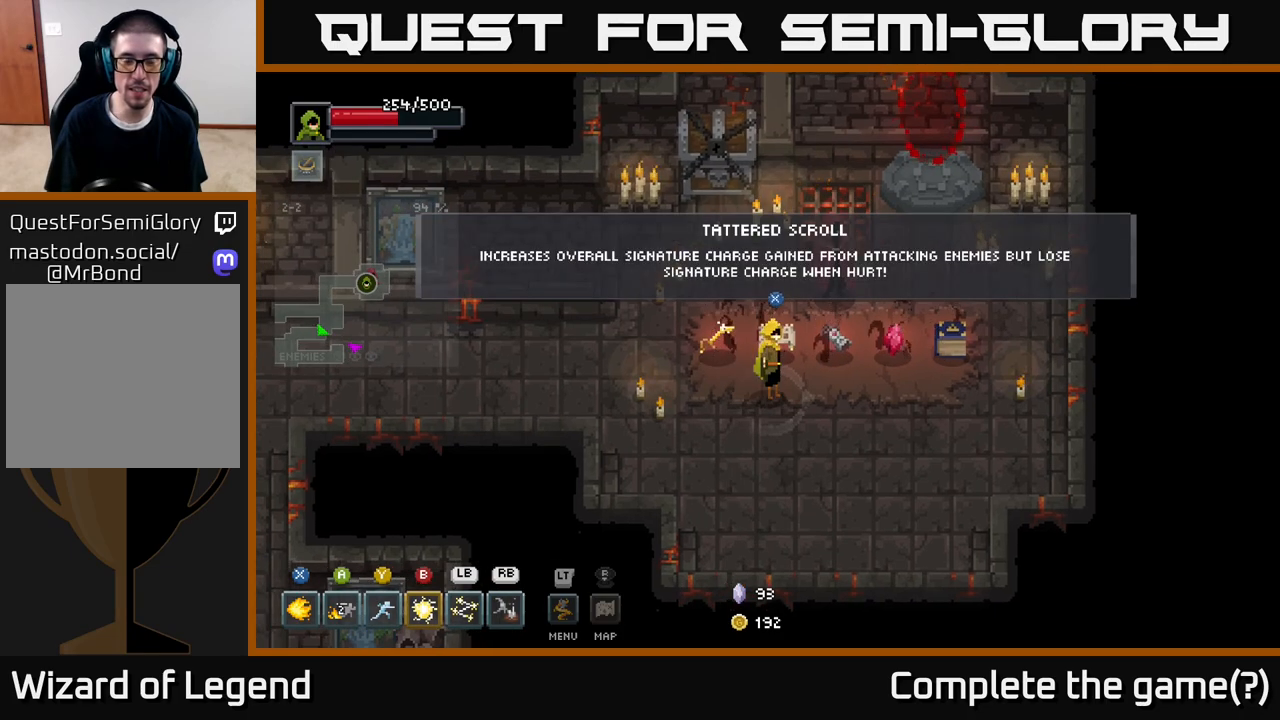
{"buttons": [], "left_stick": "center", "right_stick": "center", "events": [[117, "left_stick", "down"], [317, "left_stick", "center"]]}
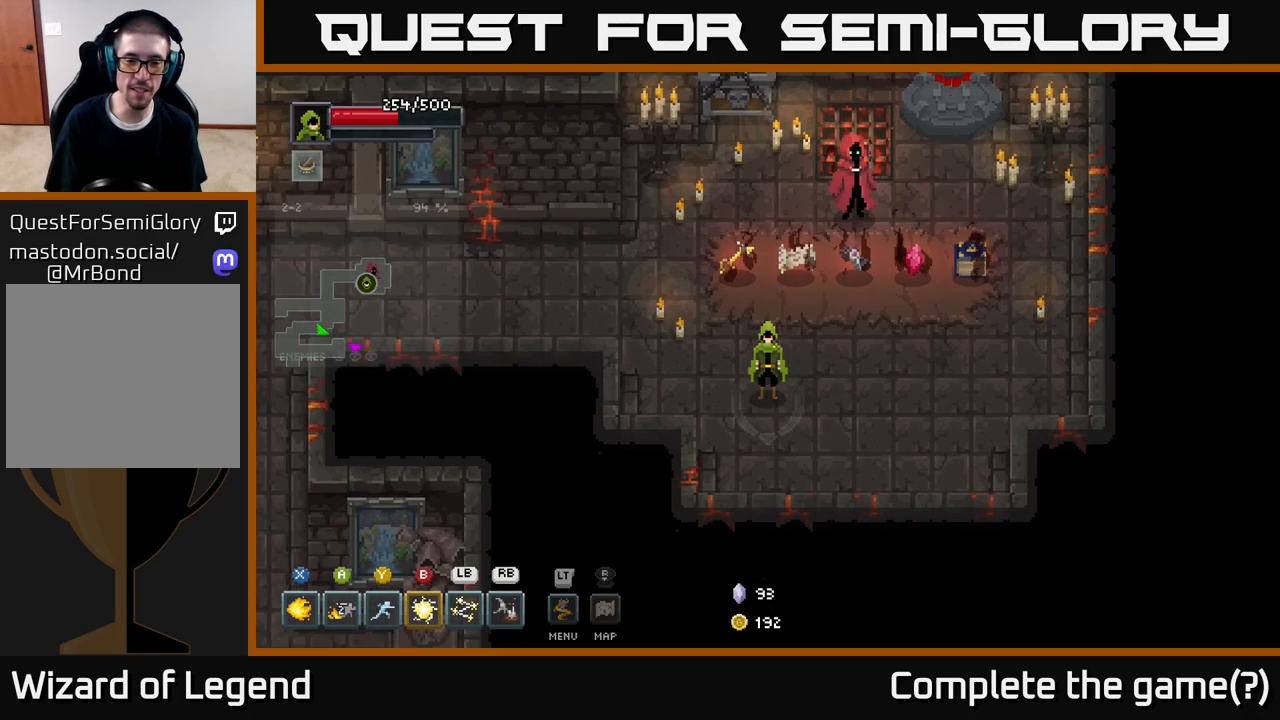
{"buttons": [], "left_stick": "center", "right_stick": "center", "events": [[50, "L2", "down"], [183, "L2", "up"]]}
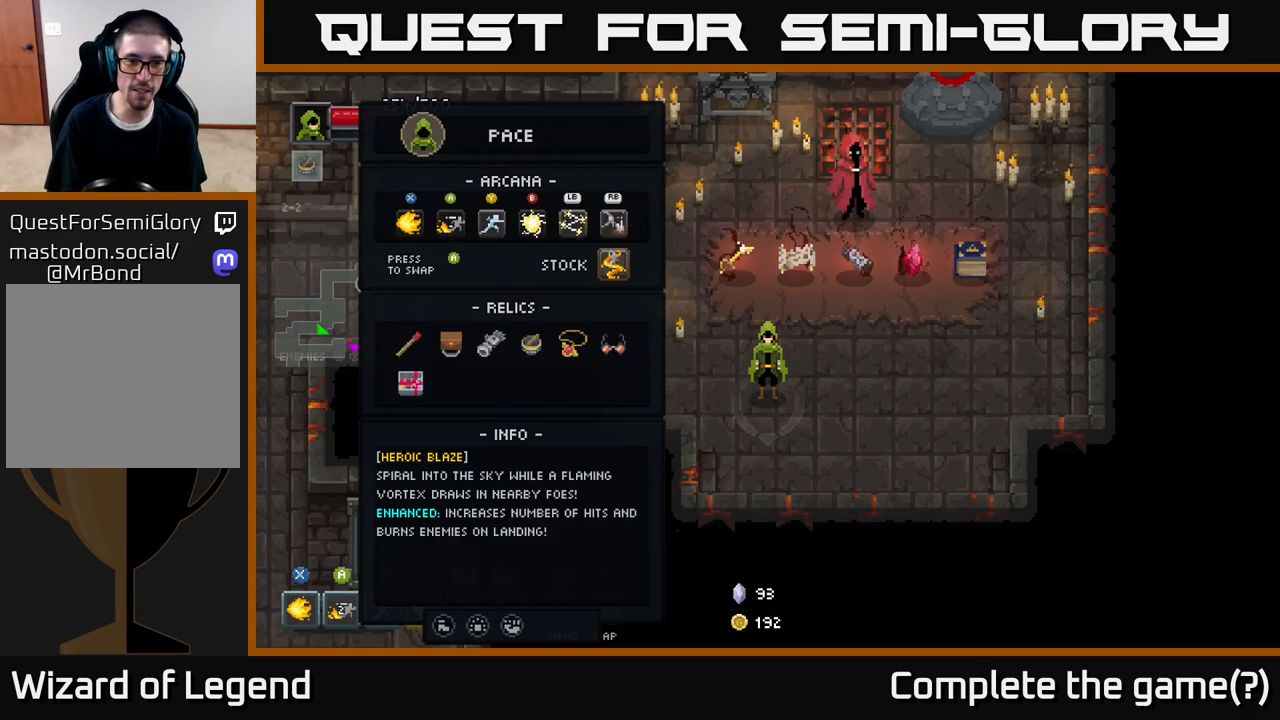
{"buttons": [], "left_stick": "center", "right_stick": "center", "events": [[150, "L2", "down"], [283, "L2", "up"]]}
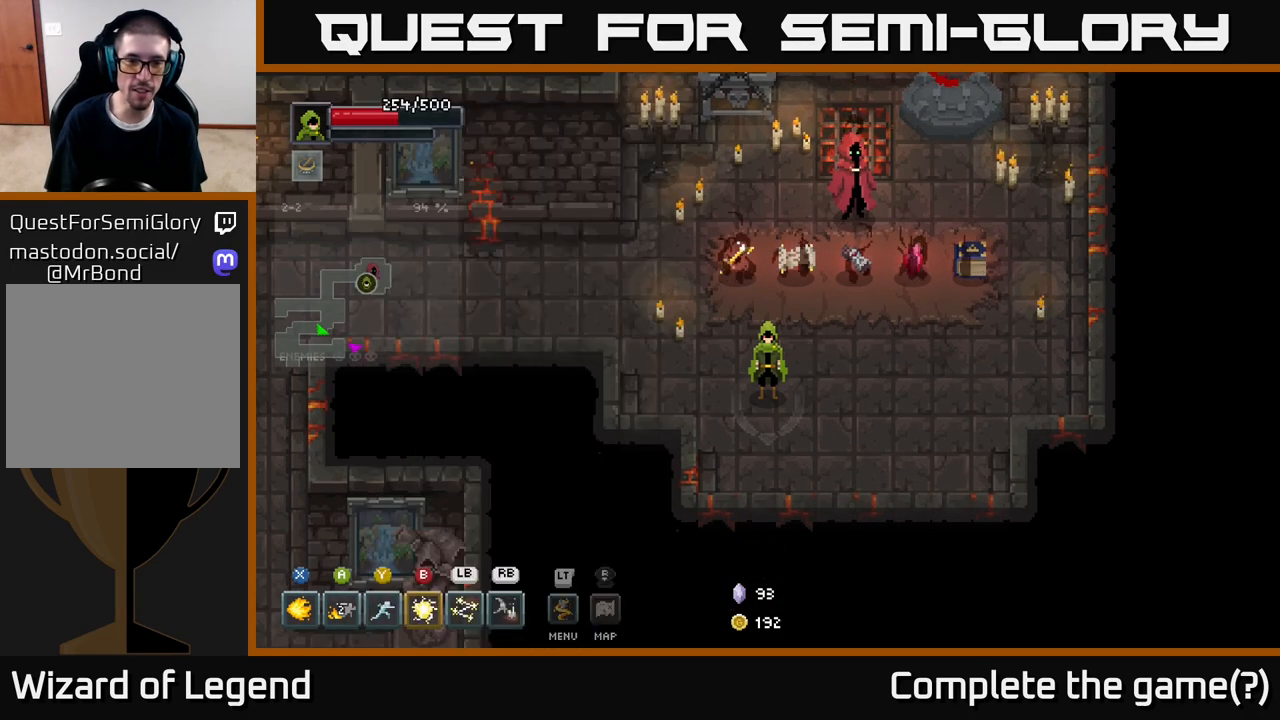
{"buttons": [], "left_stick": "center", "right_stick": "center", "events": []}
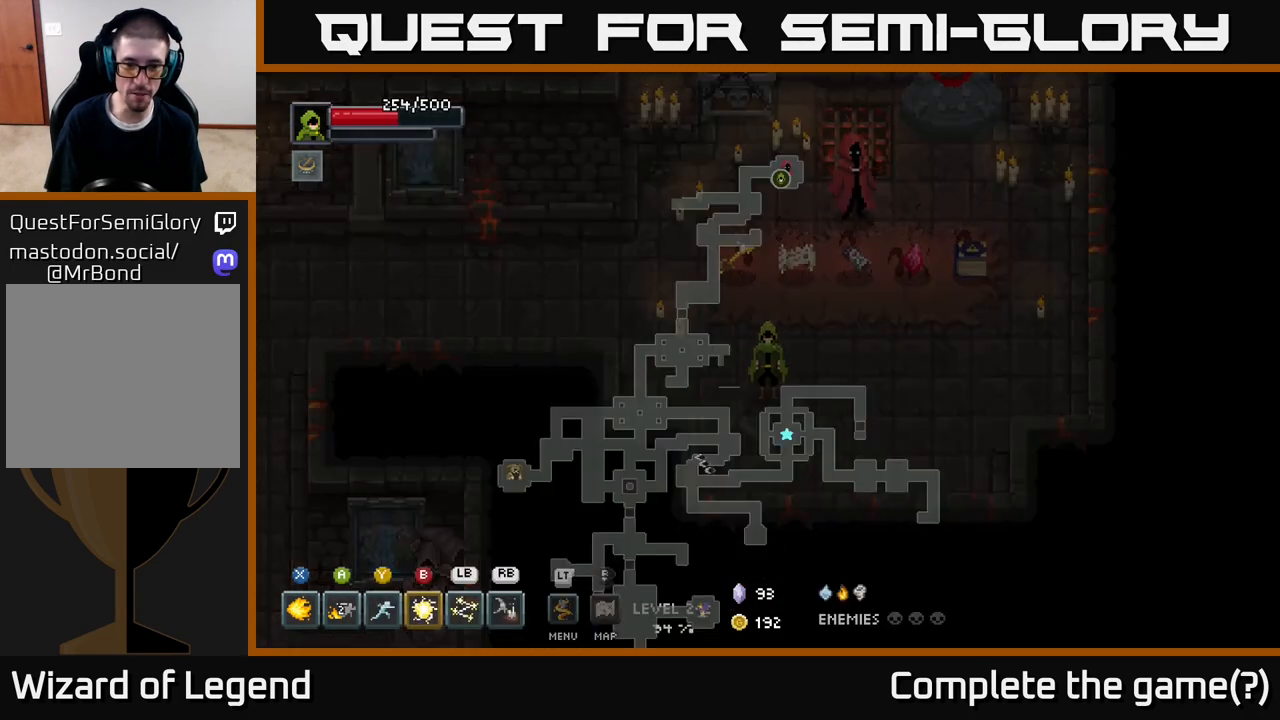
{"buttons": [], "left_stick": "center", "right_stick": "center", "events": []}
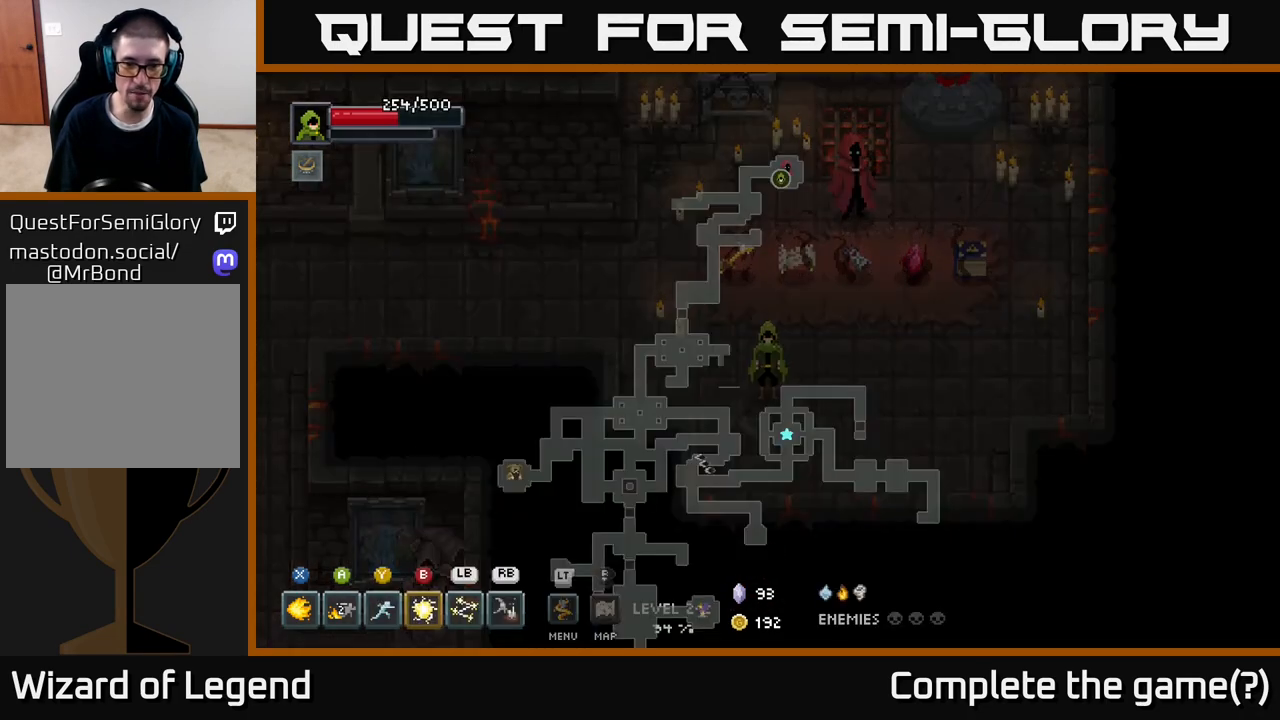
{"buttons": [], "left_stick": "center", "right_stick": "center", "events": []}
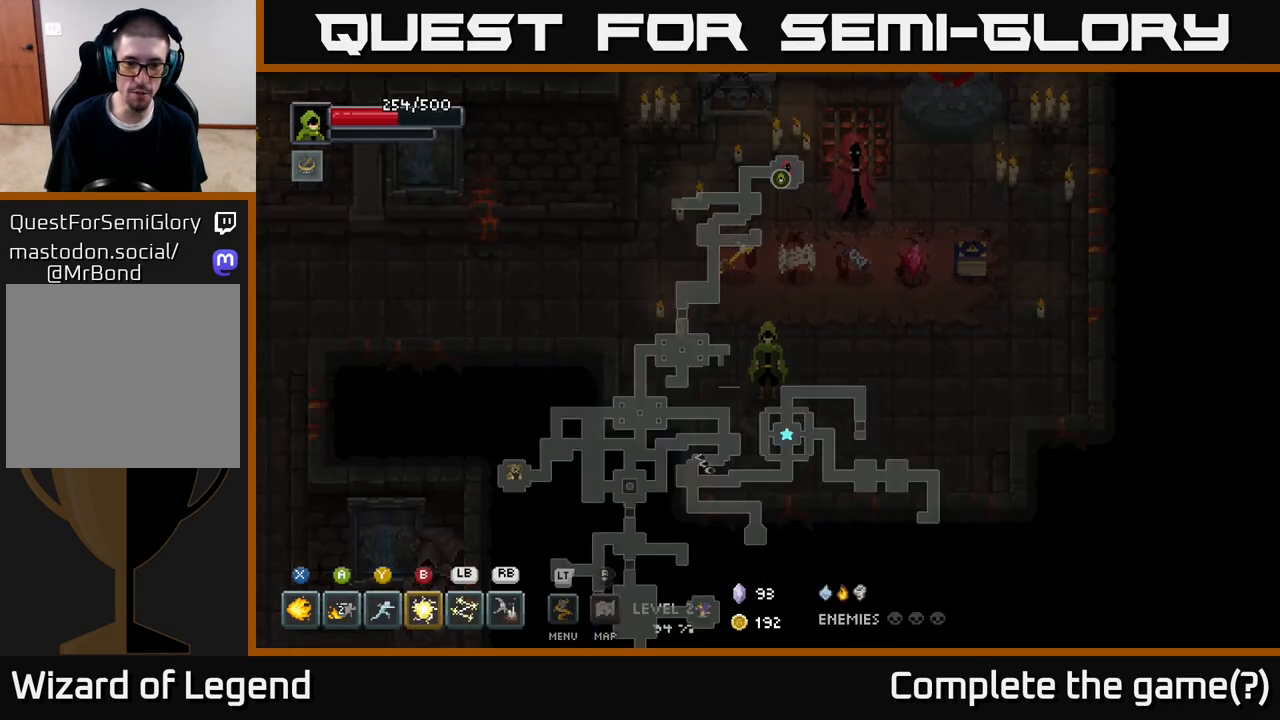
{"buttons": [], "left_stick": "center", "right_stick": "center", "events": [[283, "left_stick", "right"], [433, "left_stick", "center"]]}
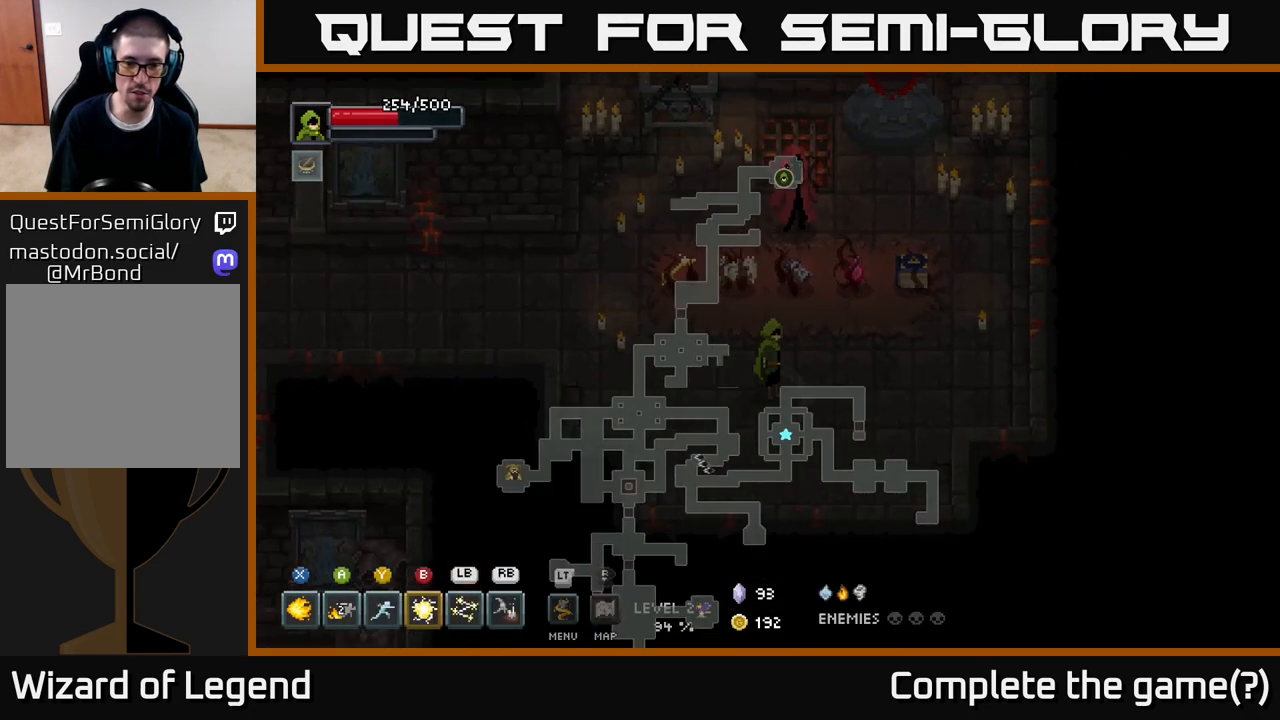
{"buttons": [], "left_stick": "center", "right_stick": "center", "events": []}